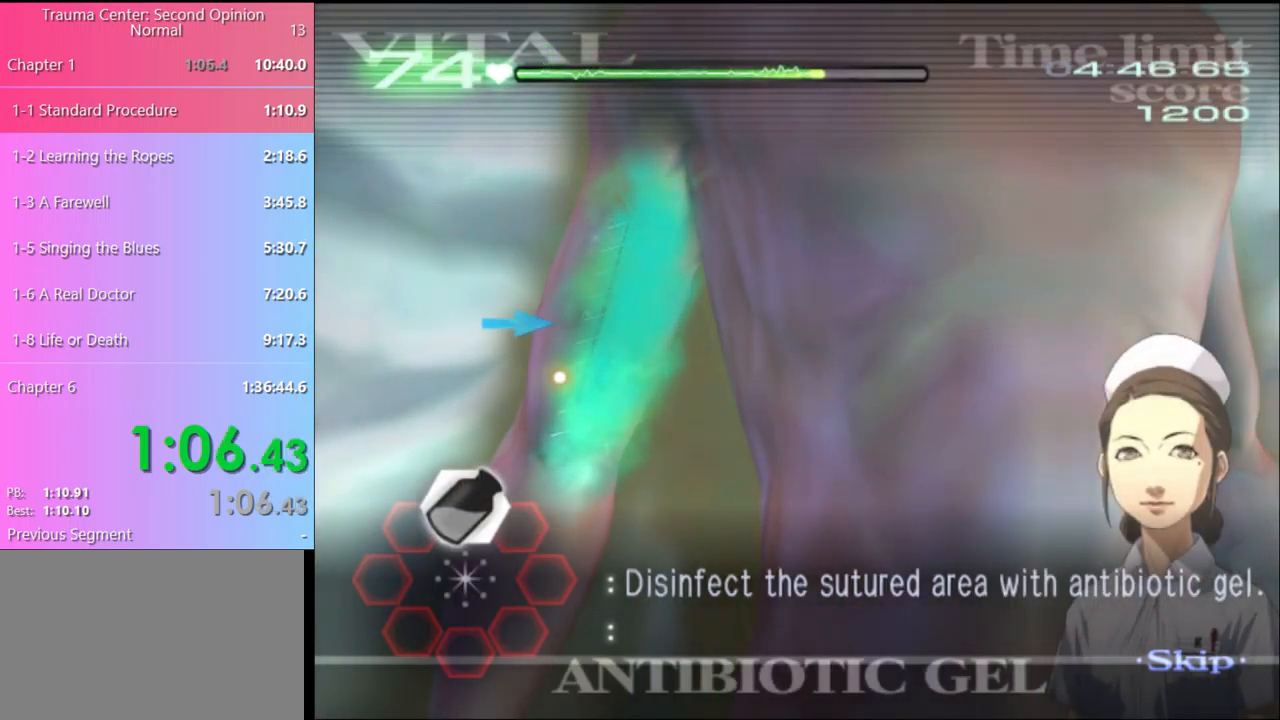
Gameplay with keyboard and mouse; each line is a JSON object with the keys and mouse buttons held at the frame after it. "events" lists presses ("down") and releases ("up") of "a", "alt", "c", "d", "e", "f", "q", "r", "s", "shift", "space", "v", "w", "mouse_left", "mouse_wheel", "mouse_right", "mouse_mb4" and "mouse_mb5" between this image and that frame as [ms after this image, input, new state], when the widget could be followed in between. "mouse_left", "mouse_wheel", "mouse_right", "mouse_mb4", "mouse_mb5" = the "left", "wheel", "right", "mb4", "mb5" buttons of the "mouse" list. No other keys are recorded. "wheel" means that the mouse wheel is clicked or scrolled. Mouse movement is not recorded.
{"keys": ["w"], "mouse": ["left"], "events": [[67, "mouse_left", "up"], [133, "mouse_left", "down"]]}
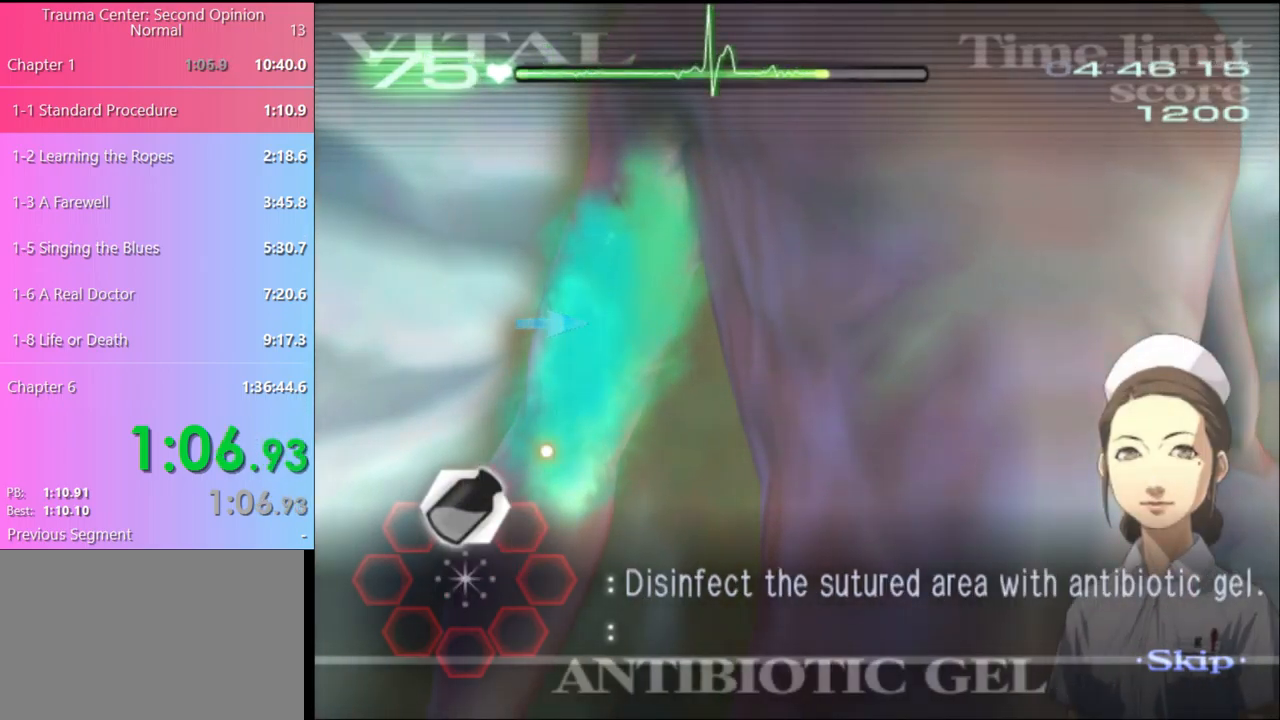
{"keys": ["w"], "mouse": ["left"], "events": [[67, "mouse_left", "up"], [133, "mouse_left", "down"]]}
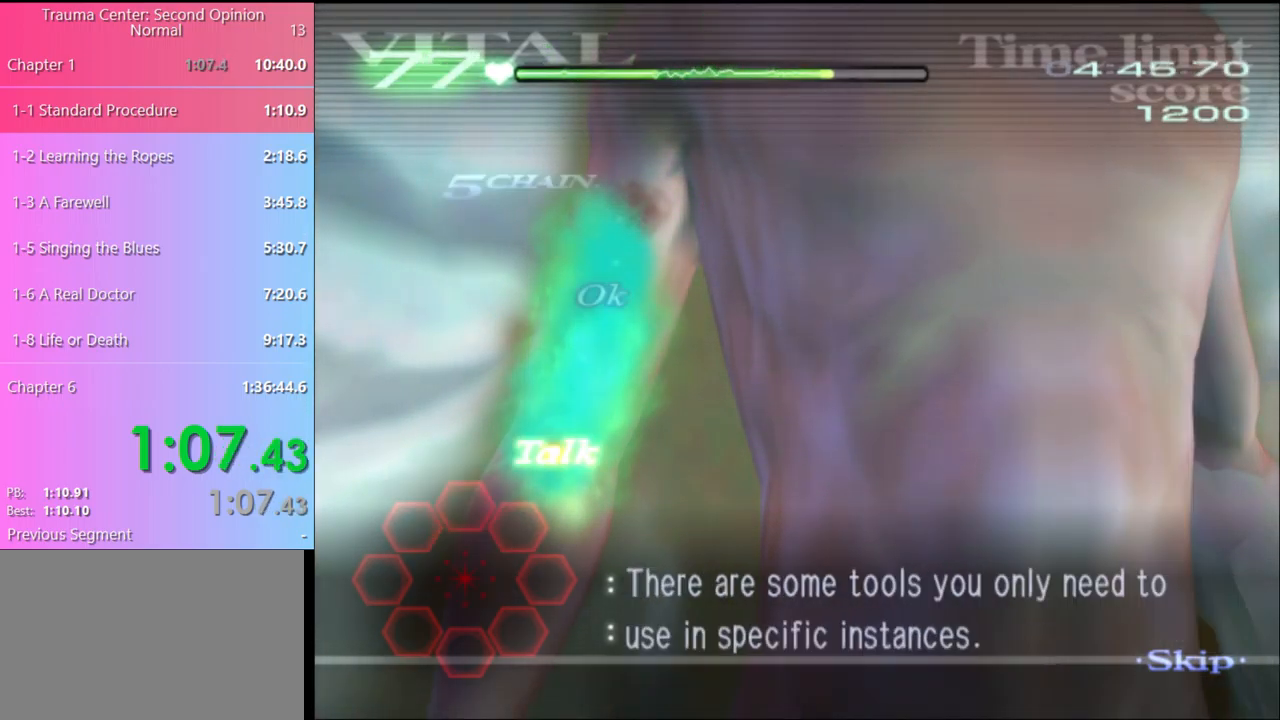
{"keys": [], "mouse": ["left"], "events": [[200, "mouse_left", "up"], [233, "w", "up"], [500, "mouse_left", "down"]]}
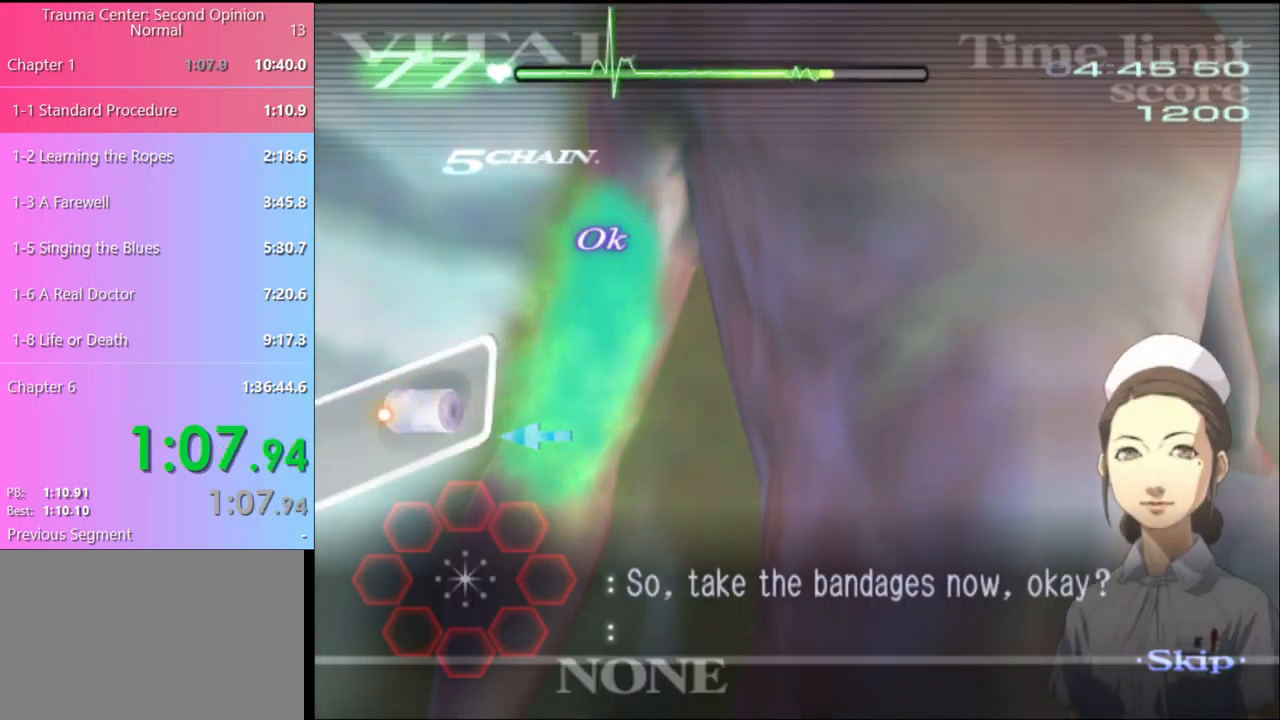
{"keys": [], "mouse": ["left"], "events": [[100, "mouse_left", "up"], [467, "mouse_left", "down"]]}
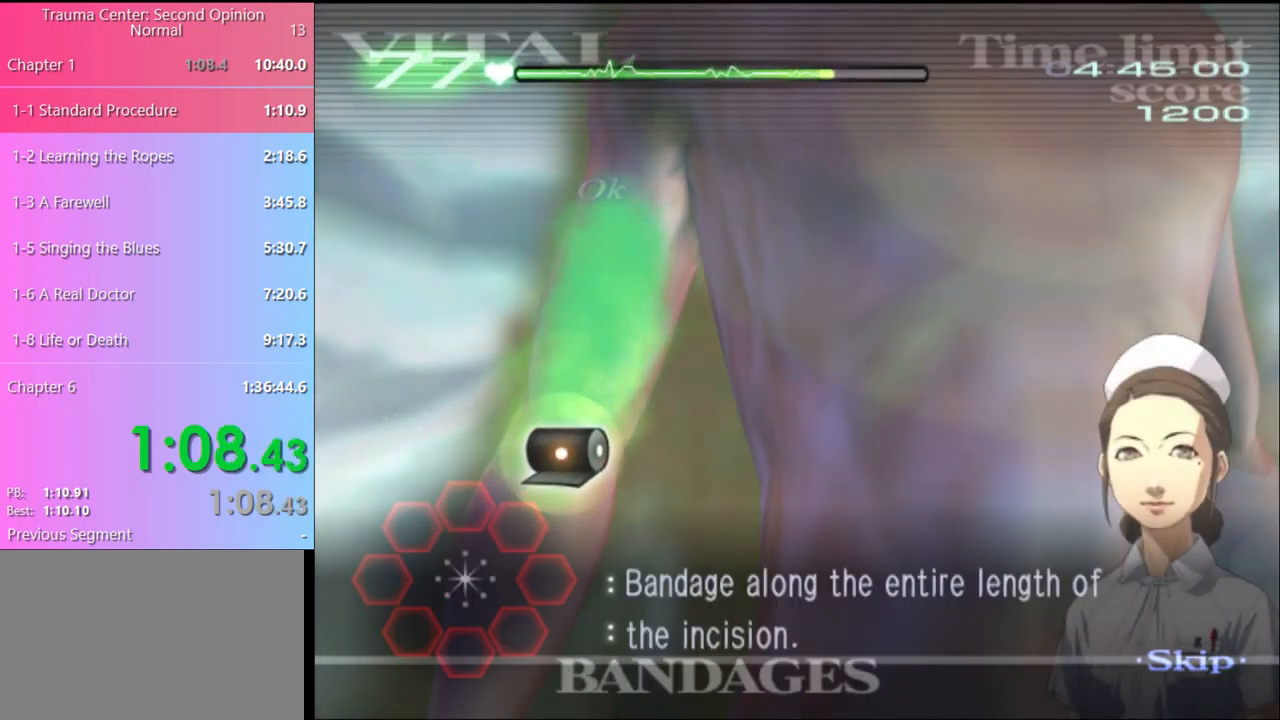
{"keys": [], "mouse": [], "events": [[200, "mouse_left", "up"]]}
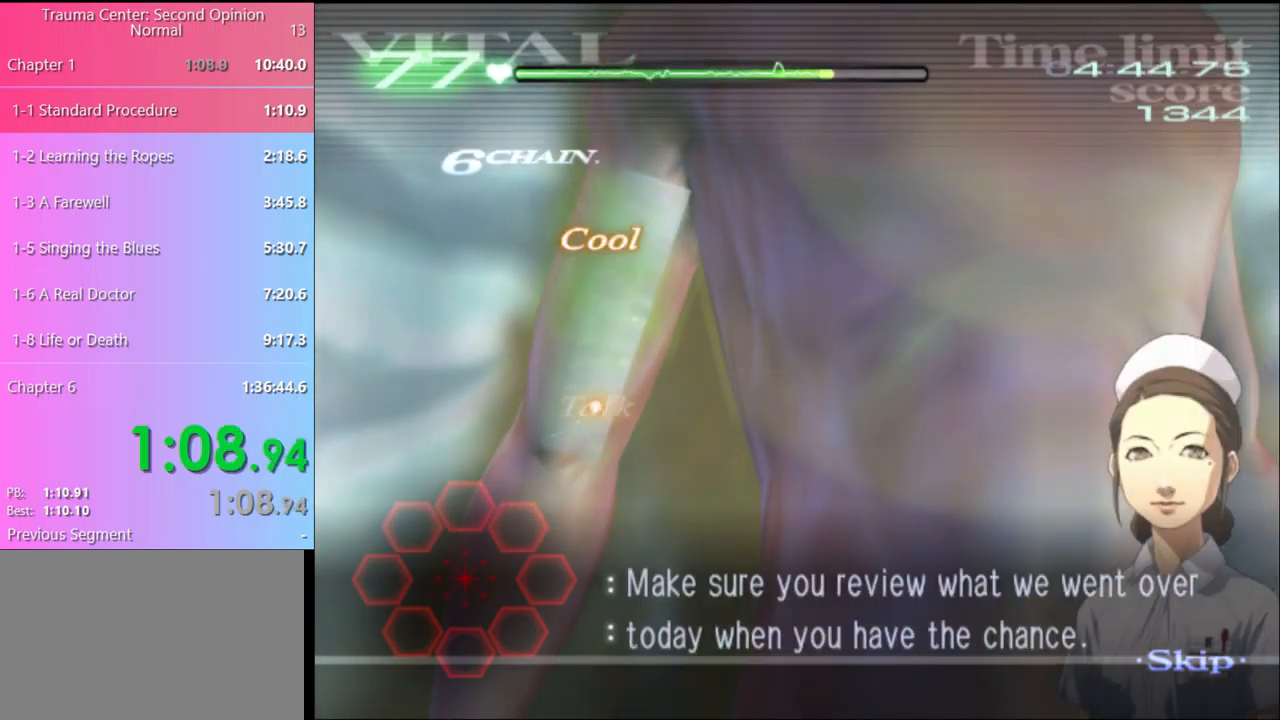
{"keys": [], "mouse": [], "events": [[67, "mouse_left", "down"], [167, "mouse_left", "up"], [200, "mouse_left", "down"], [267, "mouse_left", "up"], [367, "mouse_left", "down"], [433, "mouse_left", "up"]]}
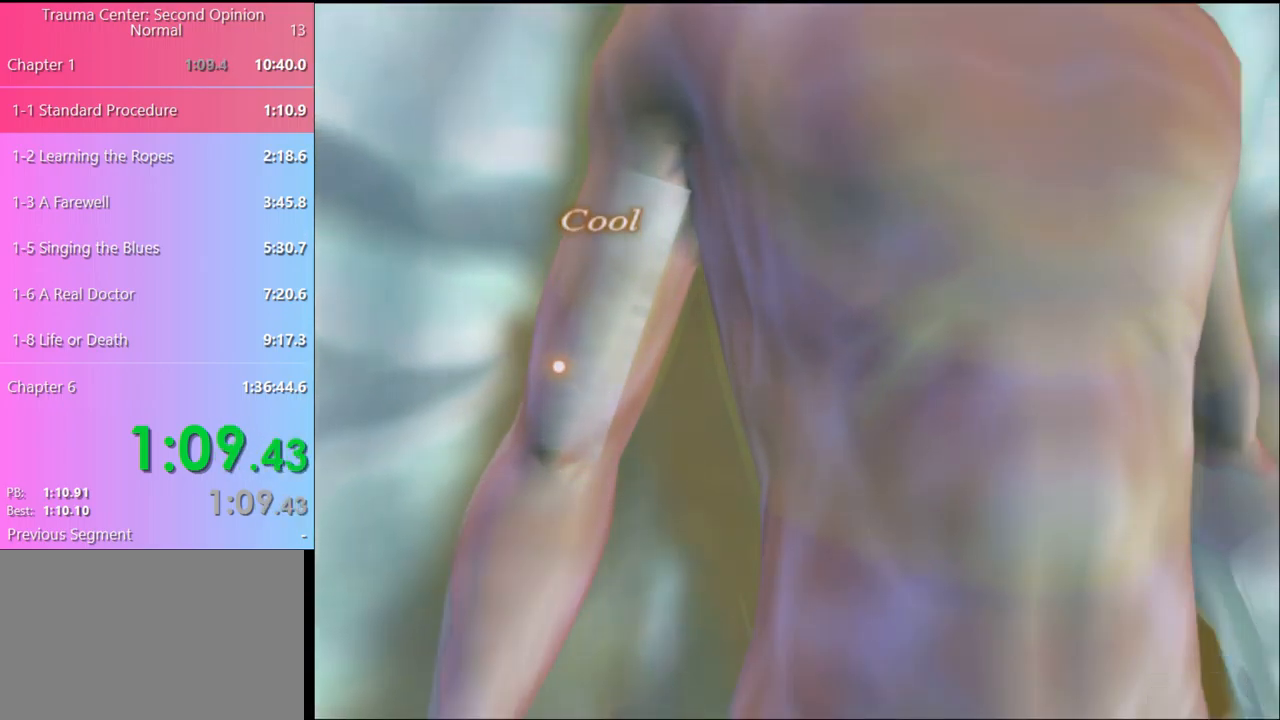
{"keys": [], "mouse": ["left"], "events": [[33, "mouse_left", "down"], [100, "mouse_left", "up"], [167, "mouse_left", "down"], [267, "mouse_left", "up"], [334, "mouse_left", "down"], [401, "mouse_left", "up"], [467, "mouse_left", "down"]]}
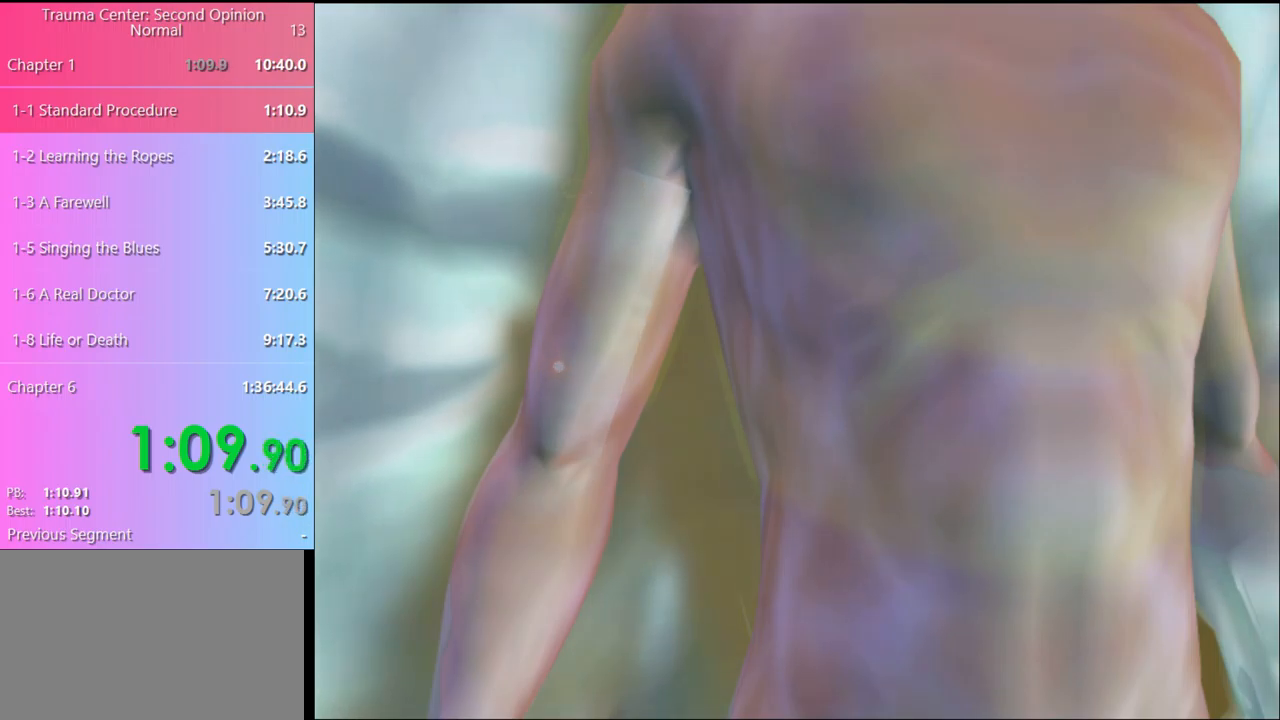
{"keys": [], "mouse": ["left"], "events": [[100, "mouse_left", "up"], [134, "mouse_left", "down"], [234, "mouse_left", "up"], [300, "mouse_left", "down"], [400, "mouse_left", "up"], [467, "mouse_left", "down"]]}
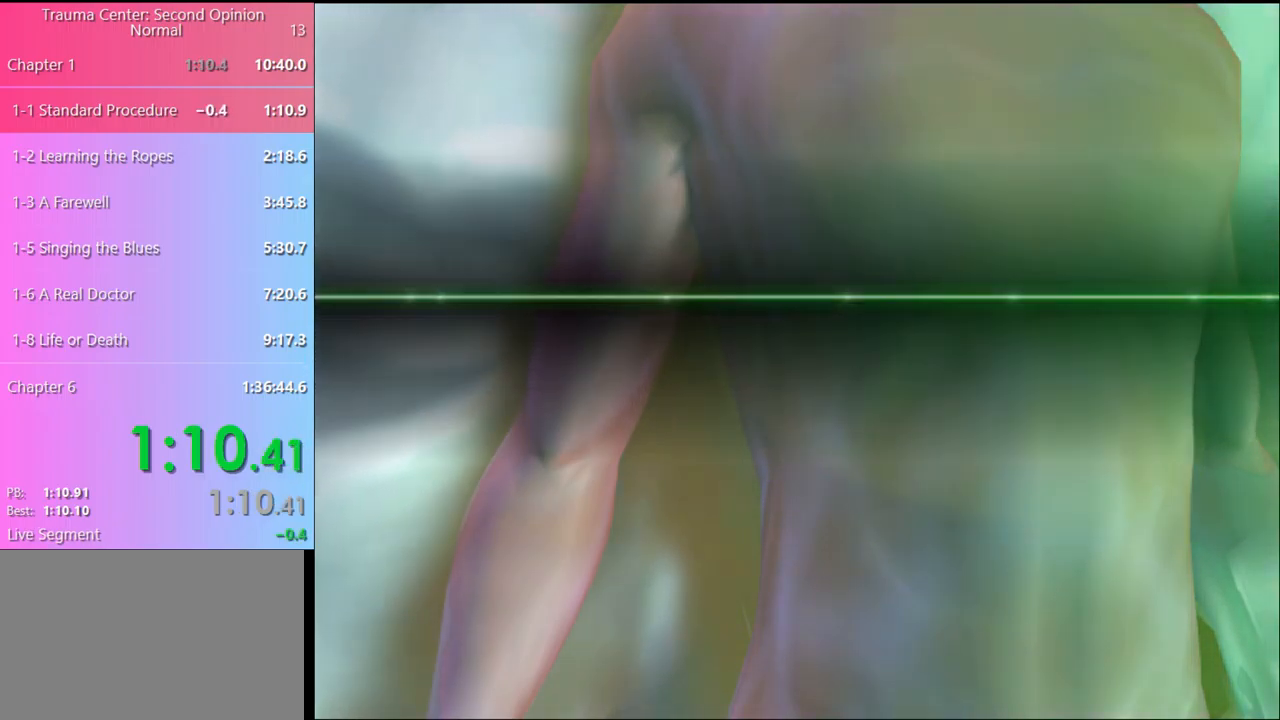
{"keys": [], "mouse": [], "events": [[67, "mouse_left", "up"], [134, "mouse_left", "down"], [200, "mouse_left", "up"], [267, "mouse_left", "down"], [367, "mouse_left", "up"], [434, "mouse_left", "down"], [500, "mouse_left", "up"]]}
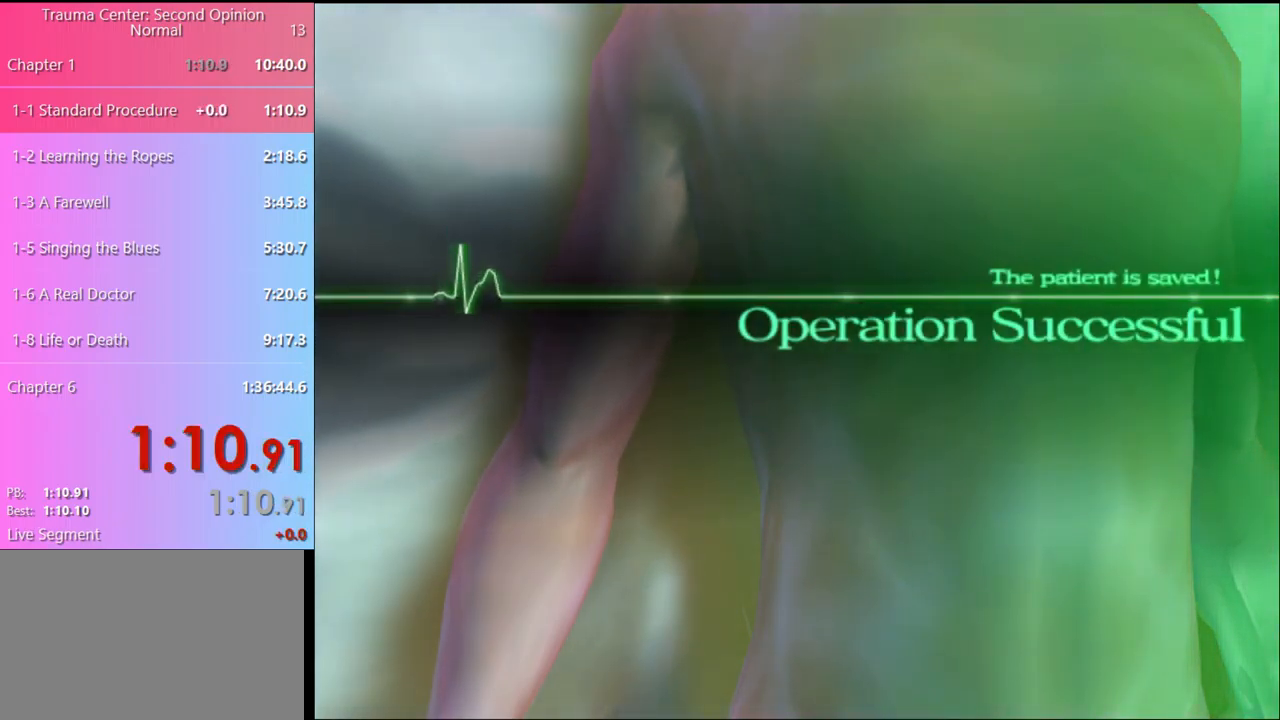
{"keys": [], "mouse": [], "events": [[67, "mouse_left", "down"], [167, "mouse_left", "up"], [234, "mouse_left", "down"], [334, "mouse_left", "up"], [400, "mouse_left", "down"], [467, "mouse_left", "up"]]}
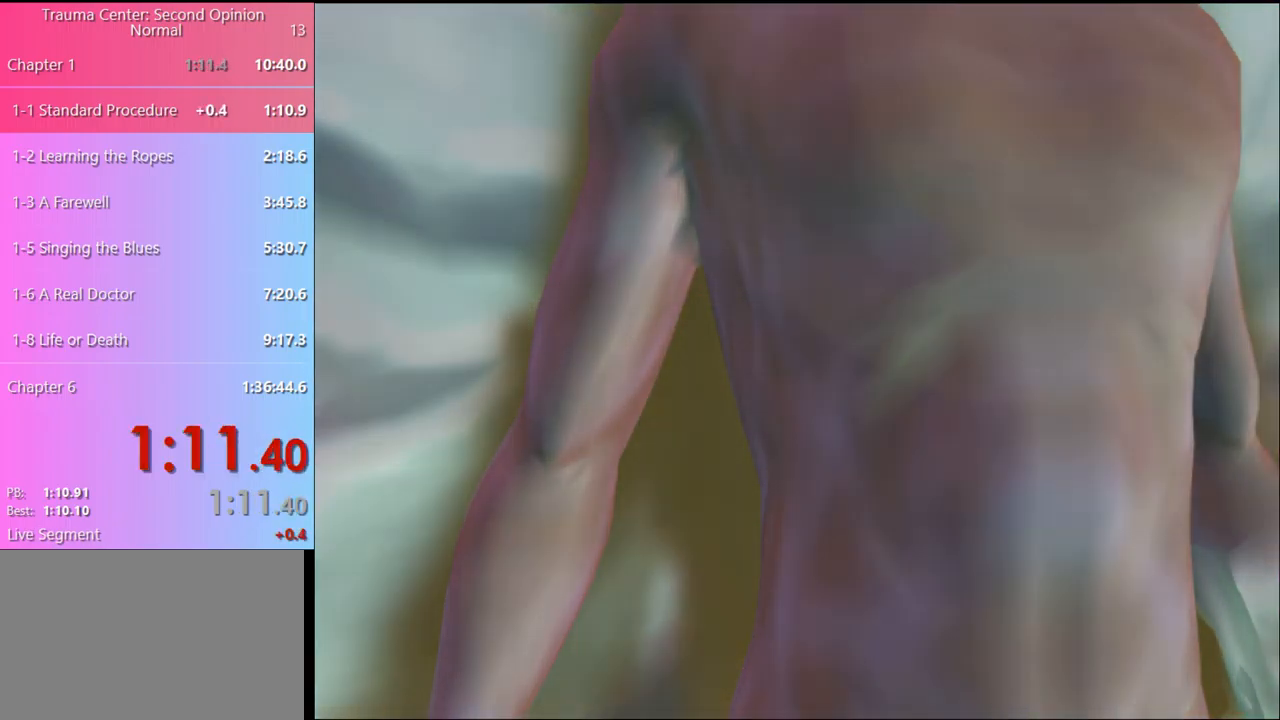
{"keys": [], "mouse": [], "events": [[34, "mouse_left", "down"], [134, "mouse_left", "up"], [200, "mouse_left", "down"], [267, "mouse_left", "up"], [367, "mouse_left", "down"], [434, "mouse_left", "up"]]}
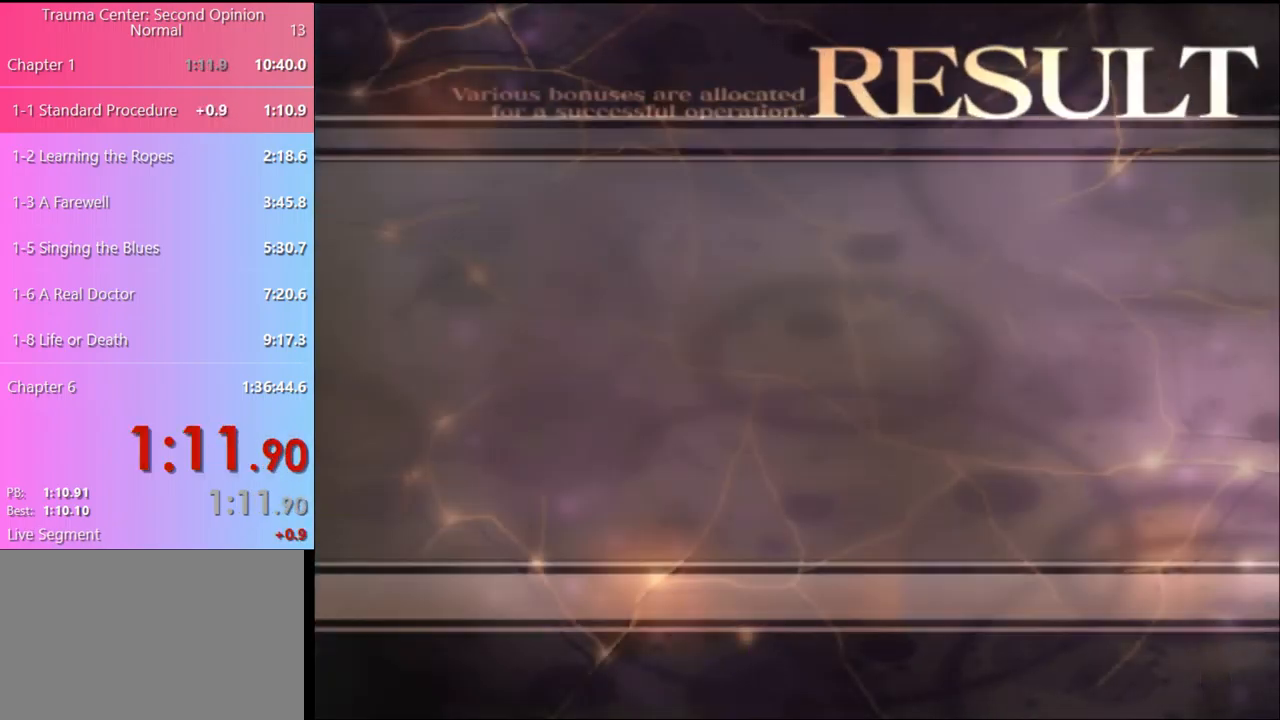
{"keys": [], "mouse": ["left"], "events": [[34, "mouse_left", "down"], [100, "mouse_left", "up"], [200, "mouse_left", "down"], [267, "mouse_left", "up"], [334, "mouse_left", "down"], [434, "mouse_left", "up"], [500, "mouse_left", "down"]]}
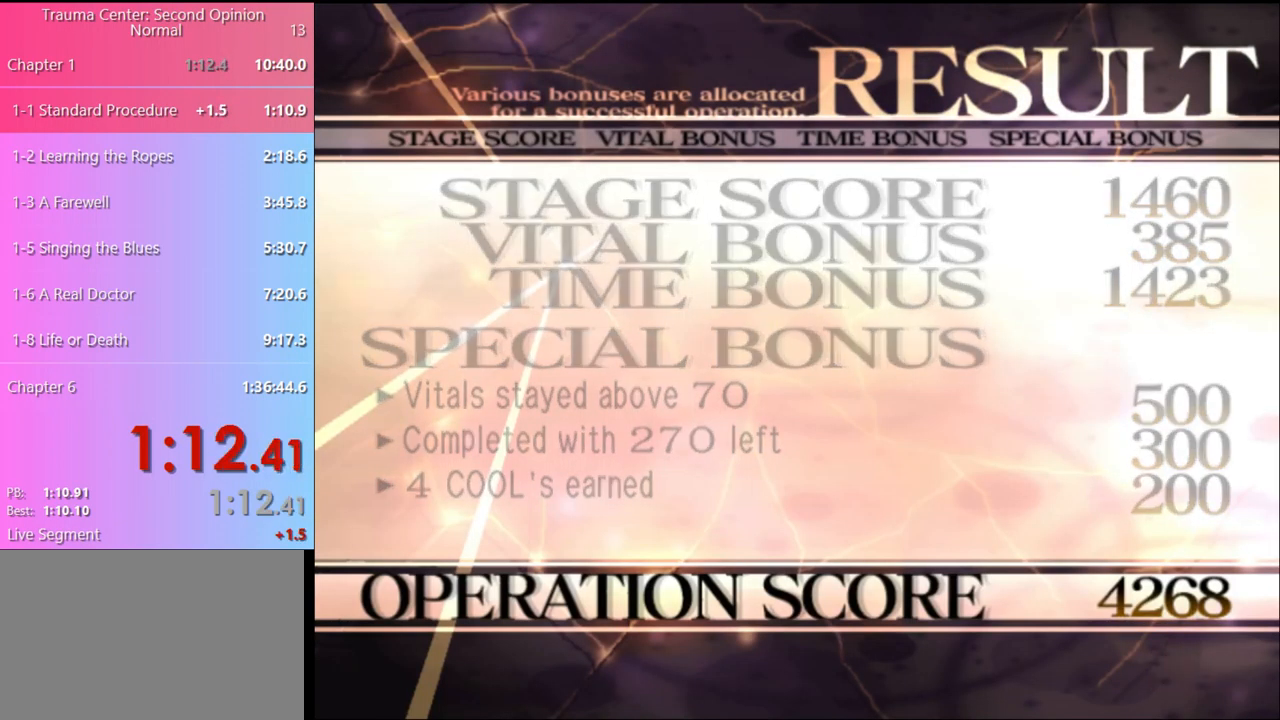
{"keys": [], "mouse": ["left"], "events": [[100, "mouse_left", "up"], [167, "mouse_left", "down"], [267, "mouse_left", "up"], [334, "mouse_left", "down"], [434, "mouse_left", "up"], [500, "mouse_left", "down"]]}
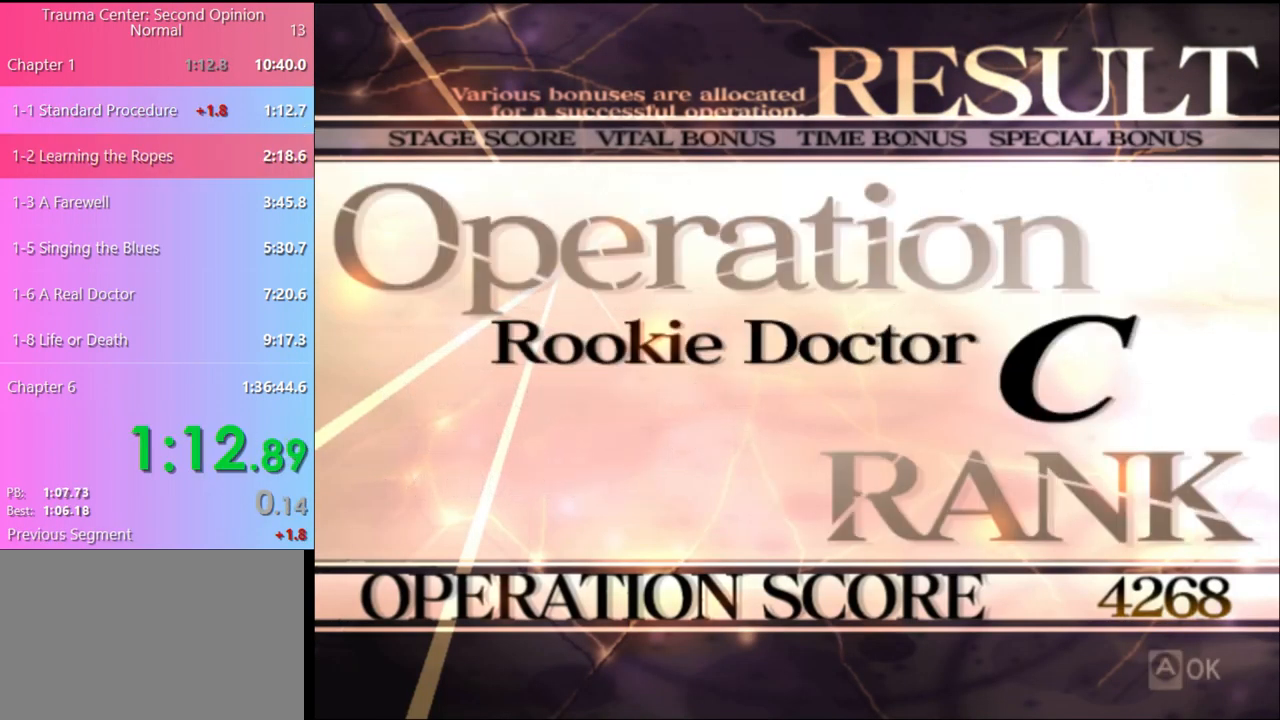
{"keys": [], "mouse": ["left"], "events": [[100, "mouse_left", "up"], [167, "mouse_left", "down"], [234, "mouse_left", "up"], [334, "mouse_left", "down"], [400, "mouse_left", "up"], [500, "mouse_left", "down"]]}
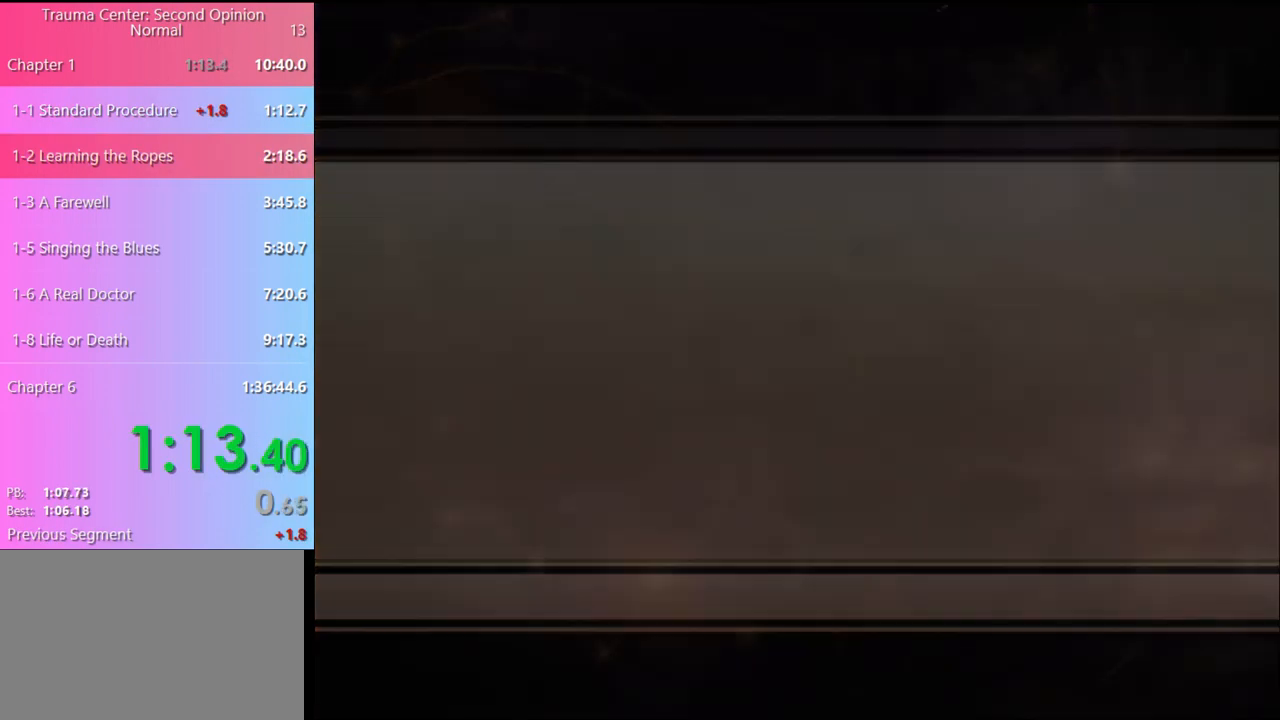
{"keys": [], "mouse": ["left"], "events": [[67, "mouse_left", "up"], [134, "mouse_left", "down"], [234, "mouse_left", "up"], [334, "mouse_left", "down"], [400, "mouse_left", "up"], [434, "e", "down"], [500, "e", "up"], [500, "mouse_left", "down"]]}
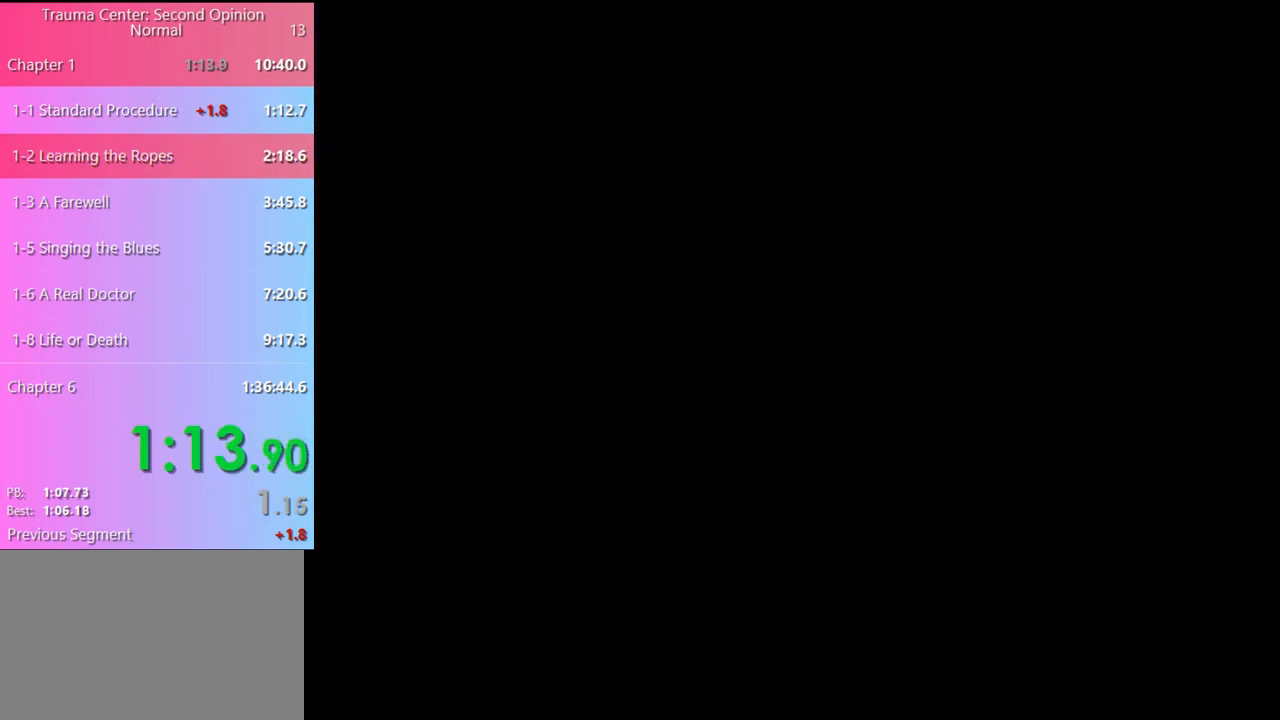
{"keys": [], "mouse": ["left"], "events": [[67, "e", "down"], [67, "mouse_left", "up"], [134, "e", "up"], [167, "mouse_left", "down"], [234, "e", "down"], [234, "mouse_left", "up"], [300, "e", "up"], [300, "mouse_left", "down"], [400, "e", "down"], [400, "mouse_left", "up"], [467, "e", "up"], [467, "mouse_left", "down"]]}
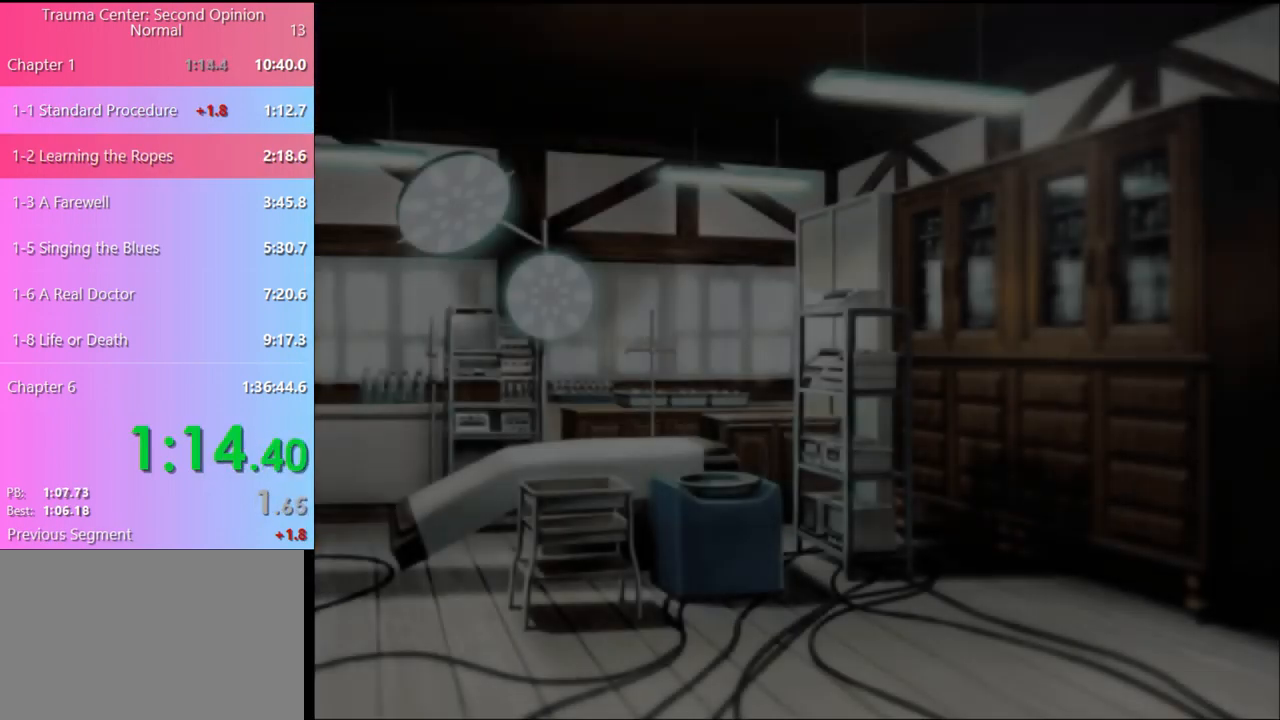
{"keys": ["e"], "mouse": ["left"], "events": [[34, "e", "down"], [67, "mouse_left", "up"], [100, "e", "up"], [134, "mouse_left", "down"], [200, "e", "down"], [234, "mouse_left", "up"], [267, "e", "up"], [300, "mouse_left", "down"], [334, "e", "down"], [367, "mouse_left", "up"], [400, "e", "up"], [467, "e", "down"], [467, "mouse_left", "down"]]}
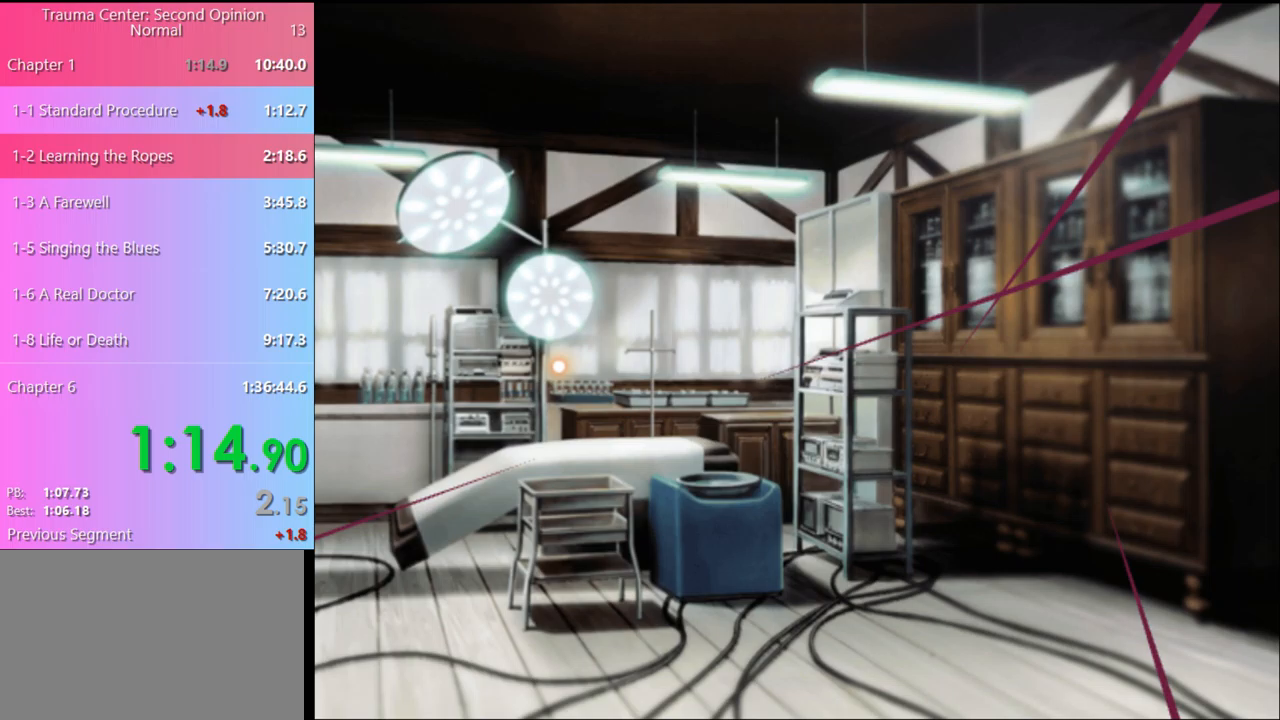
{"keys": [], "mouse": [], "events": [[67, "e", "up"], [67, "mouse_left", "up"]]}
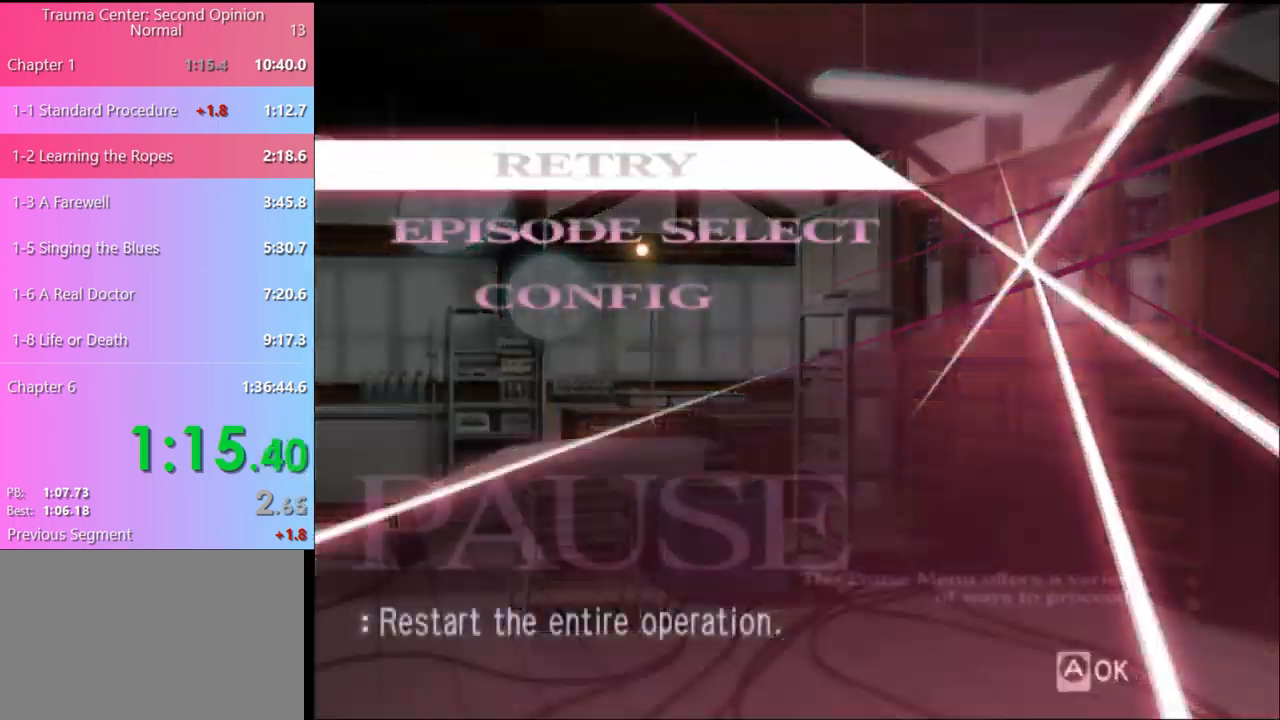
{"keys": [], "mouse": [], "events": [[200, "mouse_left", "down"], [267, "mouse_left", "up"]]}
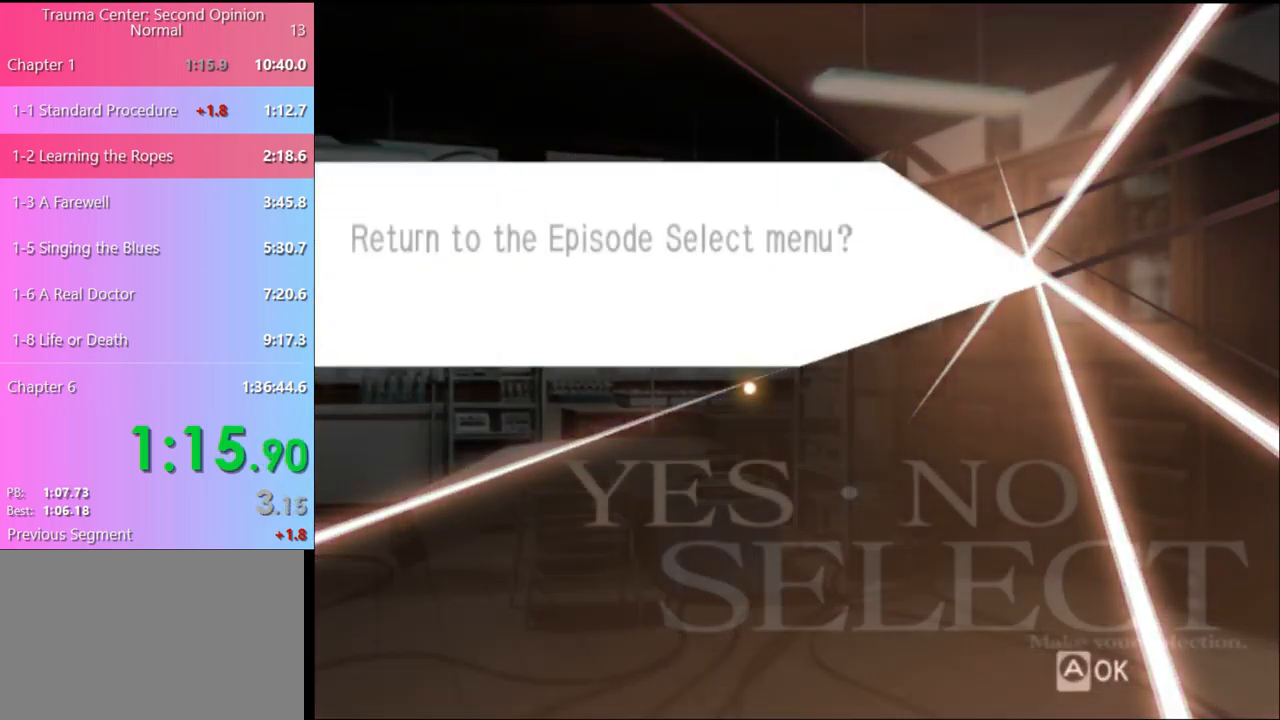
{"keys": [], "mouse": [], "events": [[433, "mouse_left", "down"], [467, "mouse_left", "up"]]}
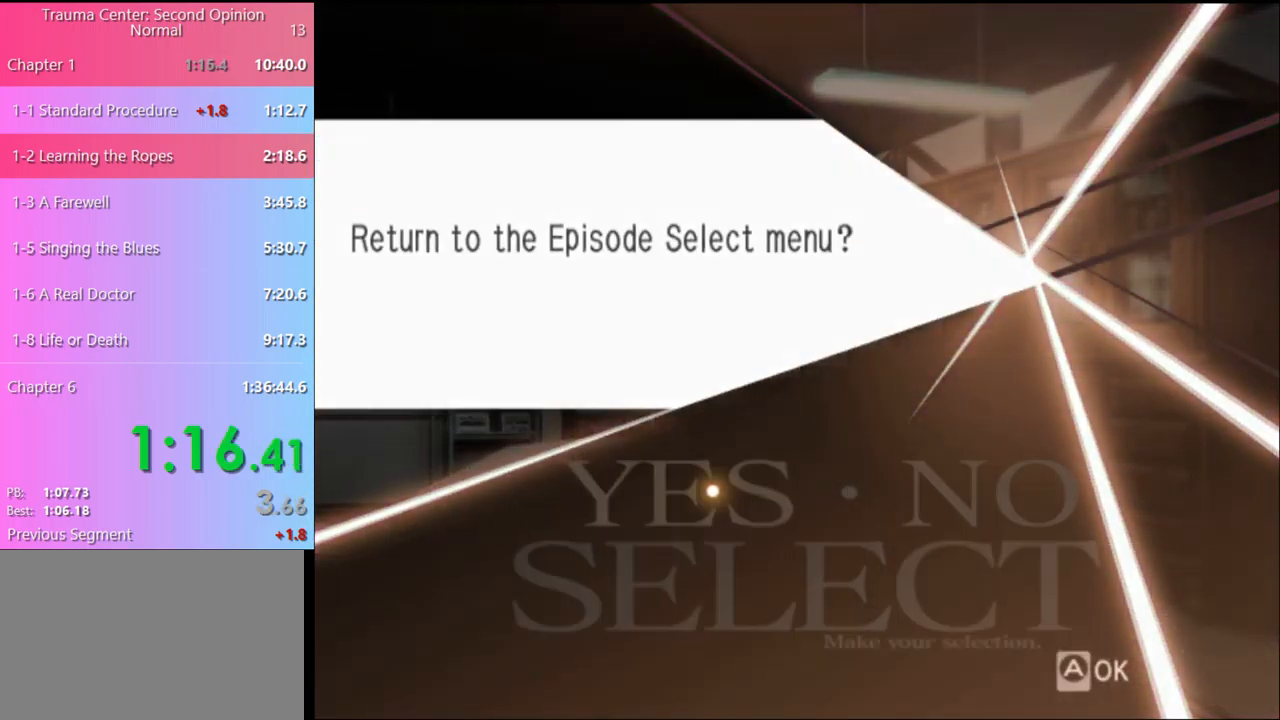
{"keys": [], "mouse": [], "events": []}
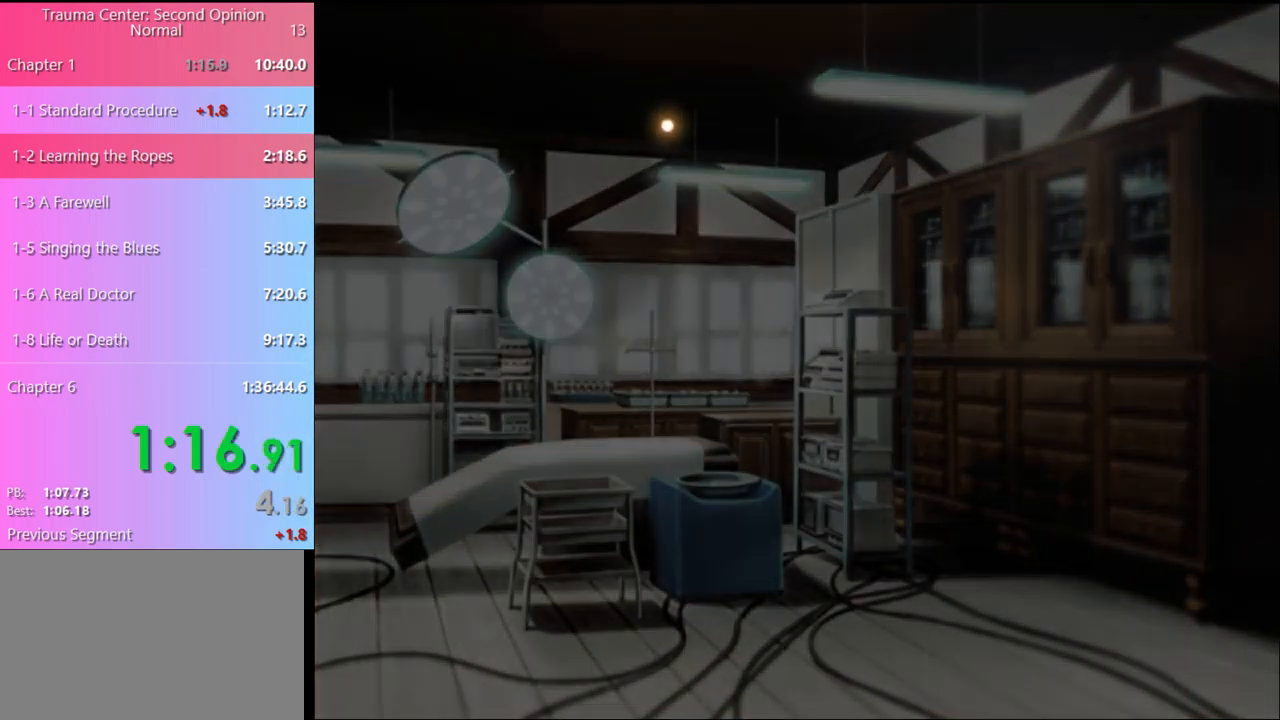
{"keys": [], "mouse": [], "events": []}
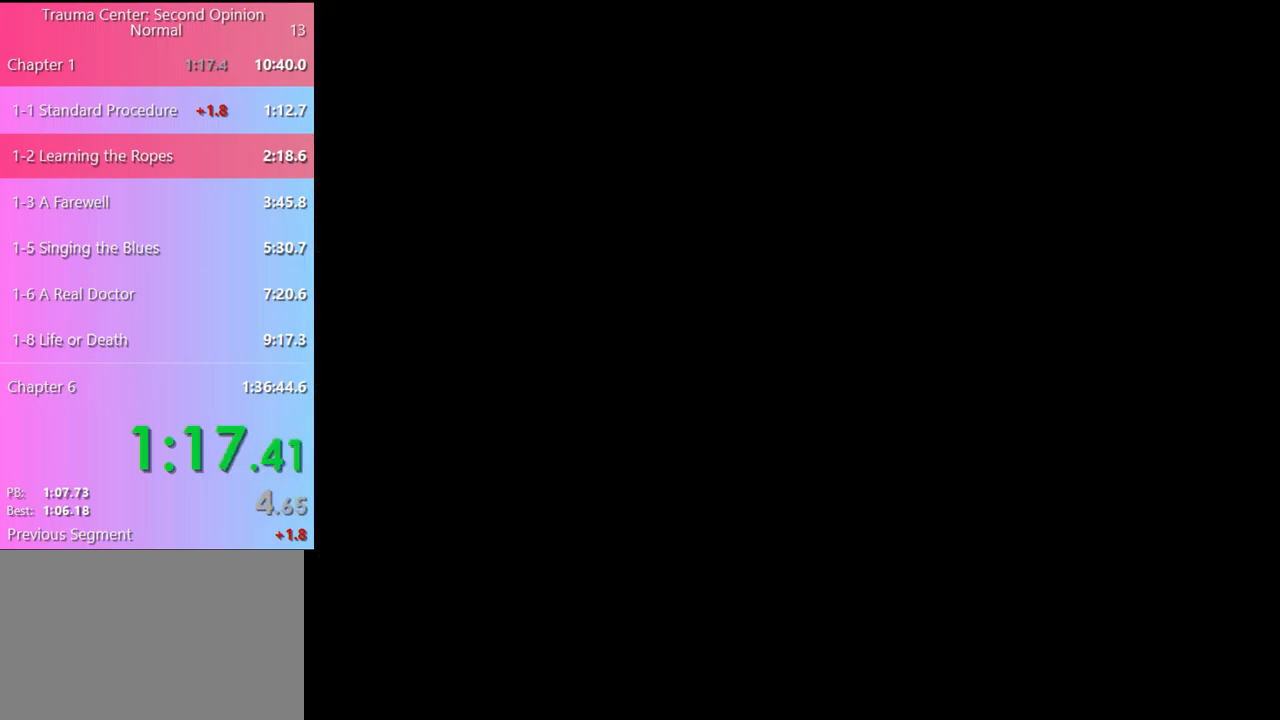
{"keys": [], "mouse": [], "events": []}
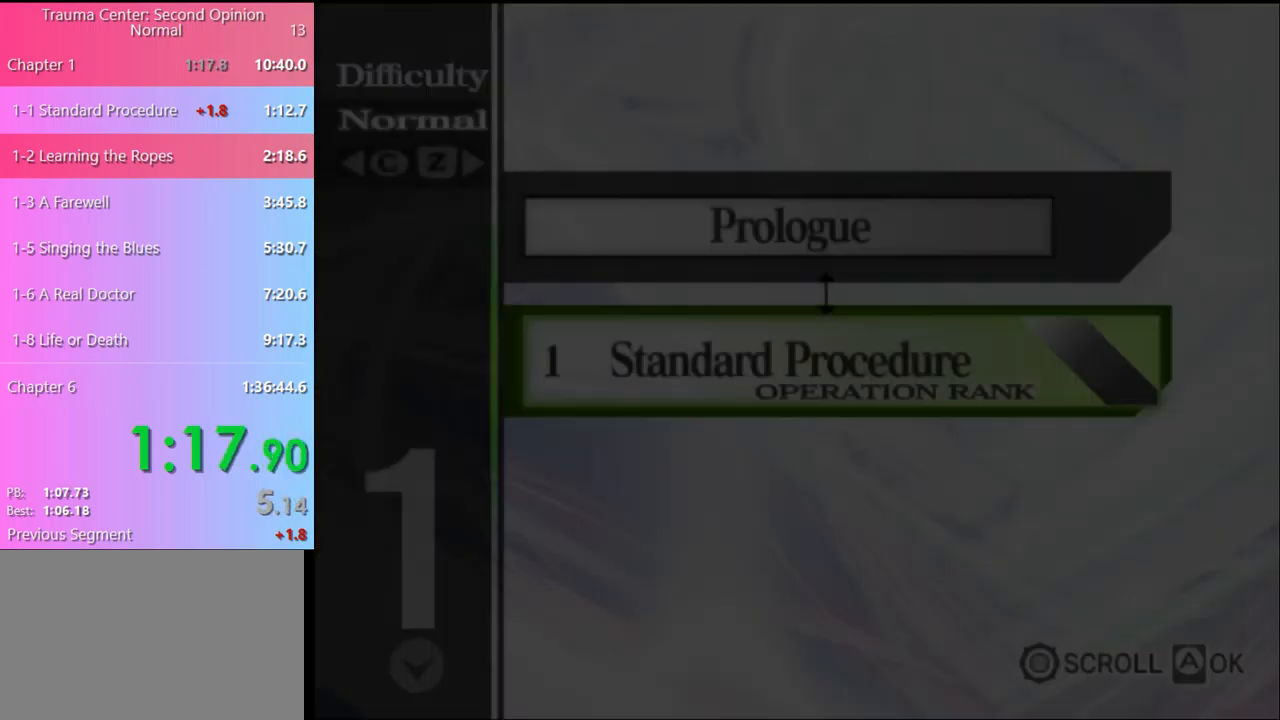
{"keys": [], "mouse": [], "events": [[433, "mouse_left", "down"], [500, "mouse_left", "up"]]}
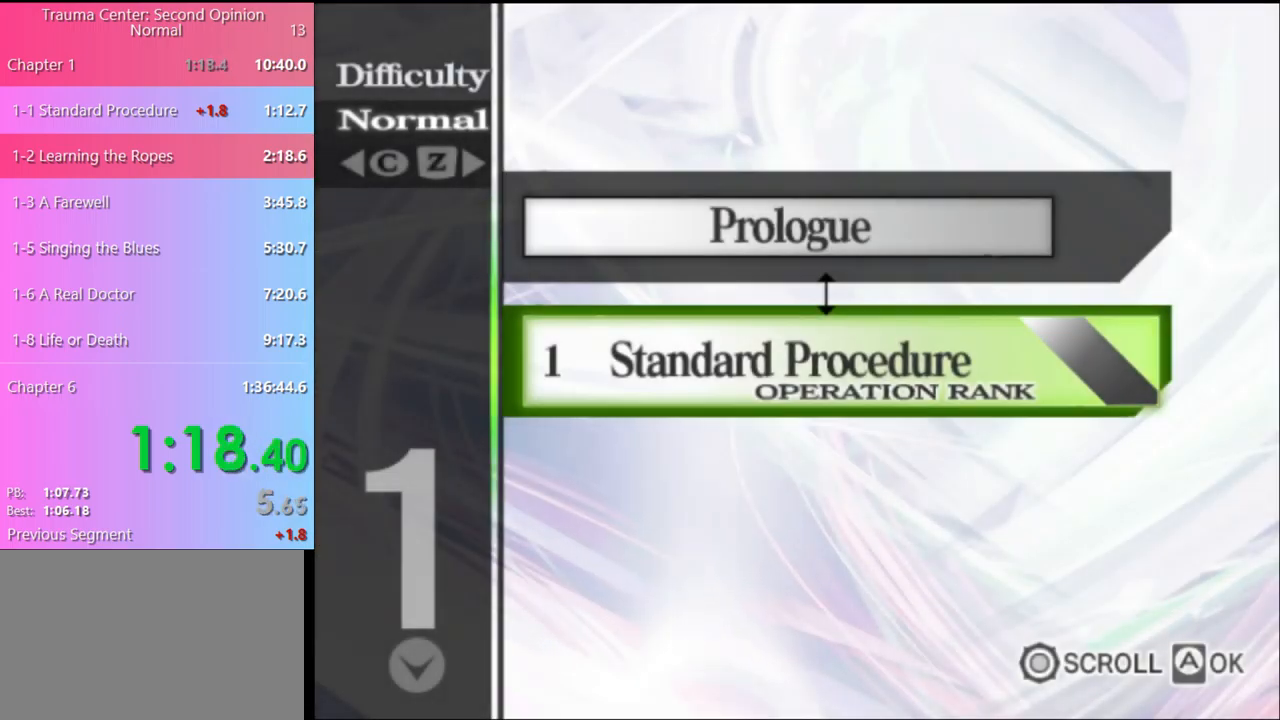
{"keys": [], "mouse": [], "events": [[100, "mouse_left", "down"], [167, "mouse_left", "up"], [267, "mouse_left", "down"], [333, "mouse_left", "up"], [433, "mouse_left", "down"], [500, "mouse_left", "up"]]}
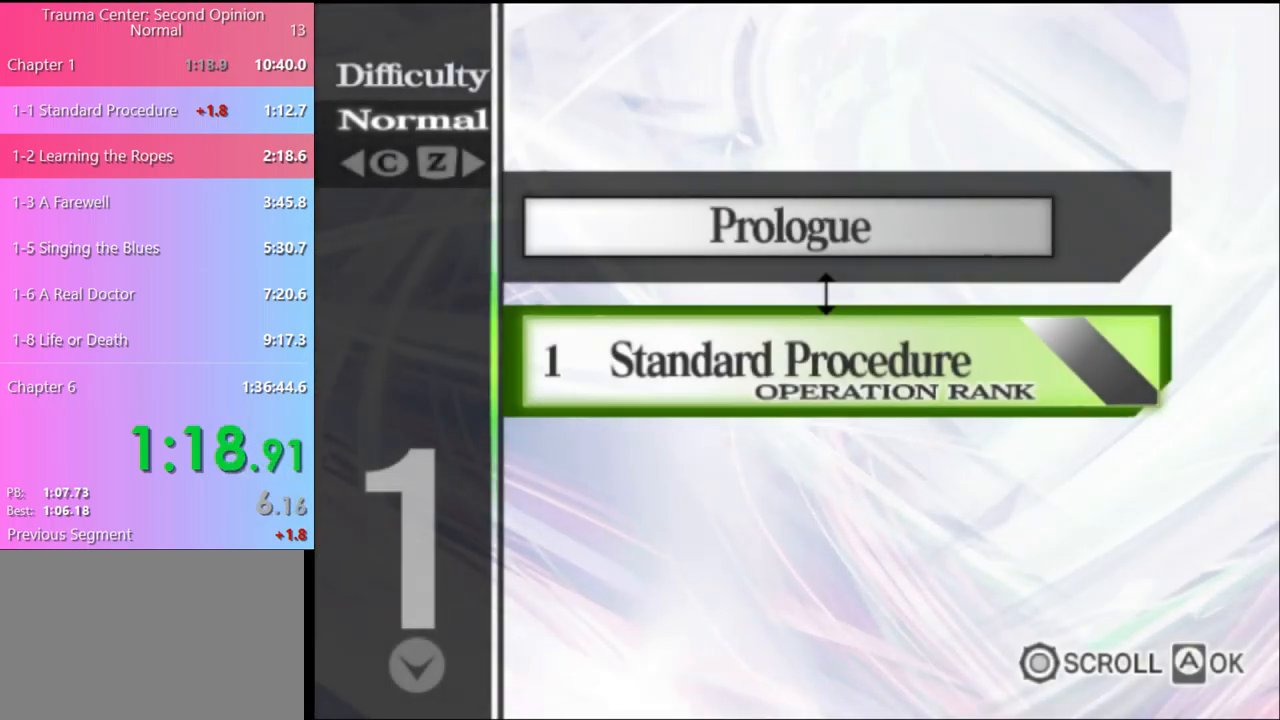
{"keys": [], "mouse": ["left"], "events": [[133, "mouse_left", "down"], [200, "mouse_left", "up"], [300, "mouse_left", "down"], [367, "mouse_left", "up"], [433, "mouse_left", "down"]]}